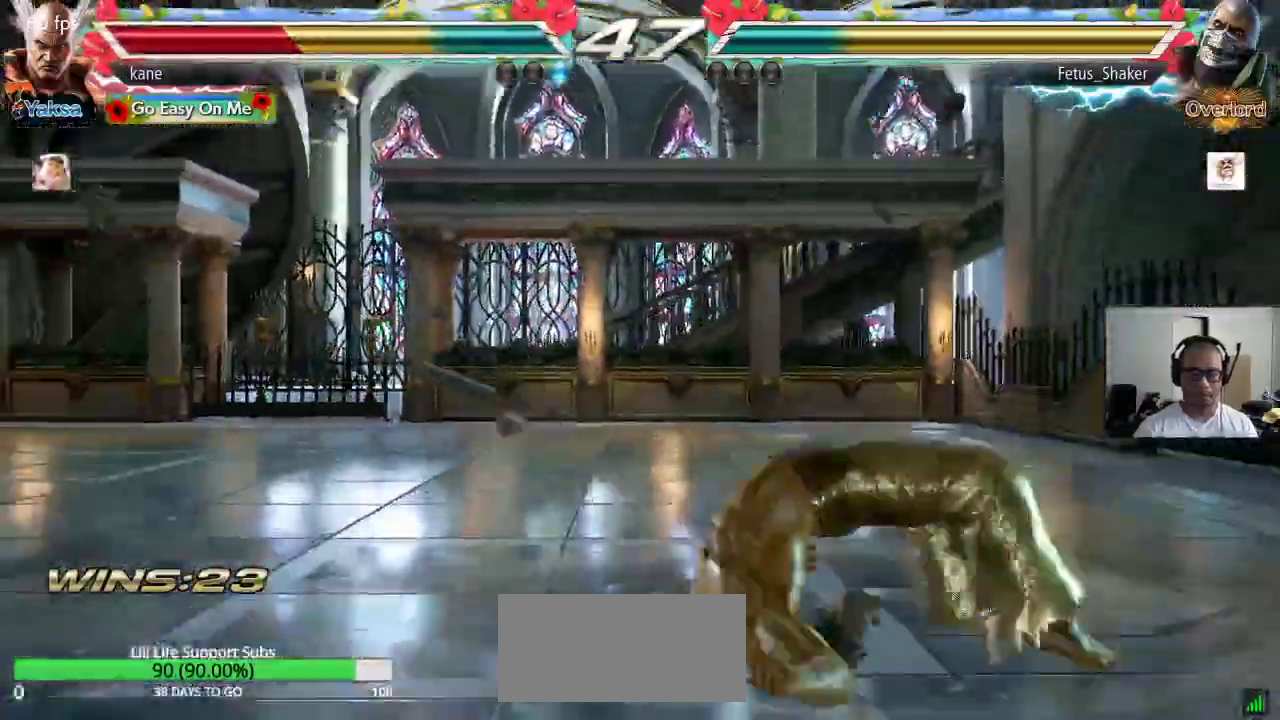
Gameplay with a controller (arcade stick); each line is a JSON object with the inputs held at the frame after it. "events" lists button and stick changes between this image and that frame as [ms after this image, input, new state], when the widget could be followed in between. Not read: L3 R3 keyboard_mouse.
{"buttons": ["CROSS", "SQUARE", "TRIANGLE"], "left_stick": "center", "events": [[283, "TRIANGLE", "down"], [367, "SQUARE", "down"], [383, "CROSS", "down"]]}
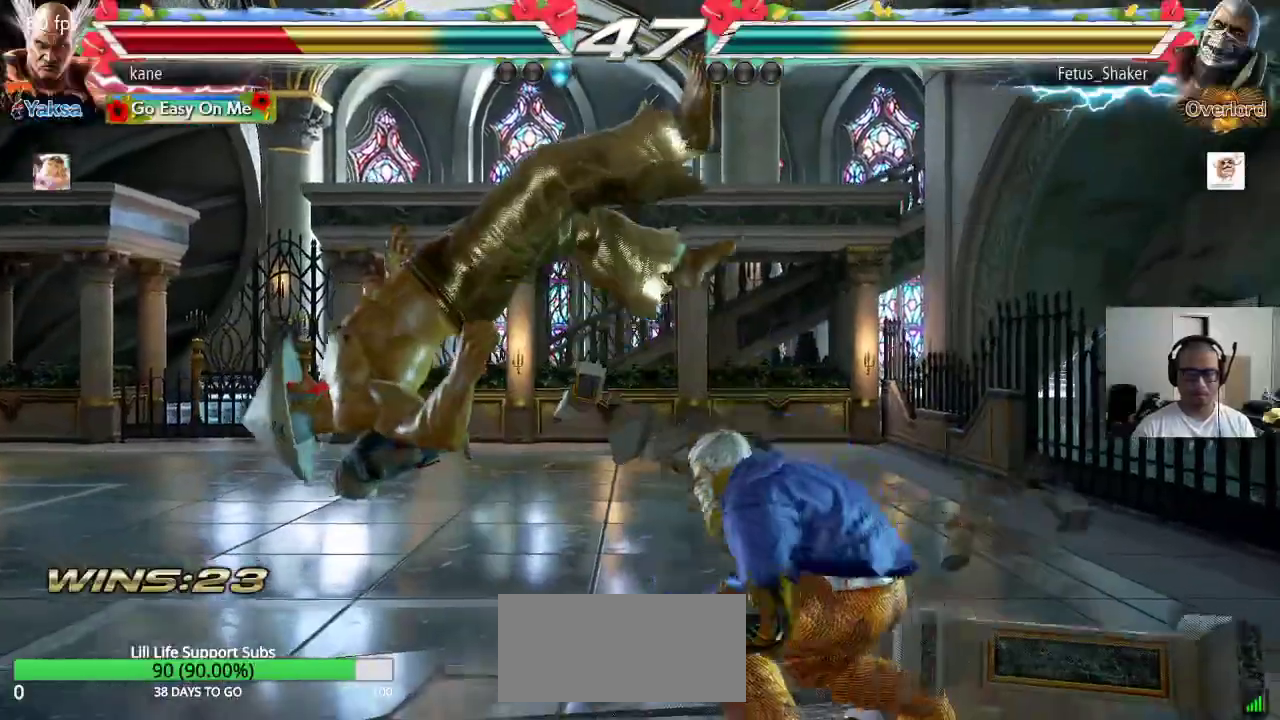
{"buttons": ["CROSS"], "left_stick": "center", "events": [[133, "SQUARE", "up"], [133, "TRIANGLE", "up"]]}
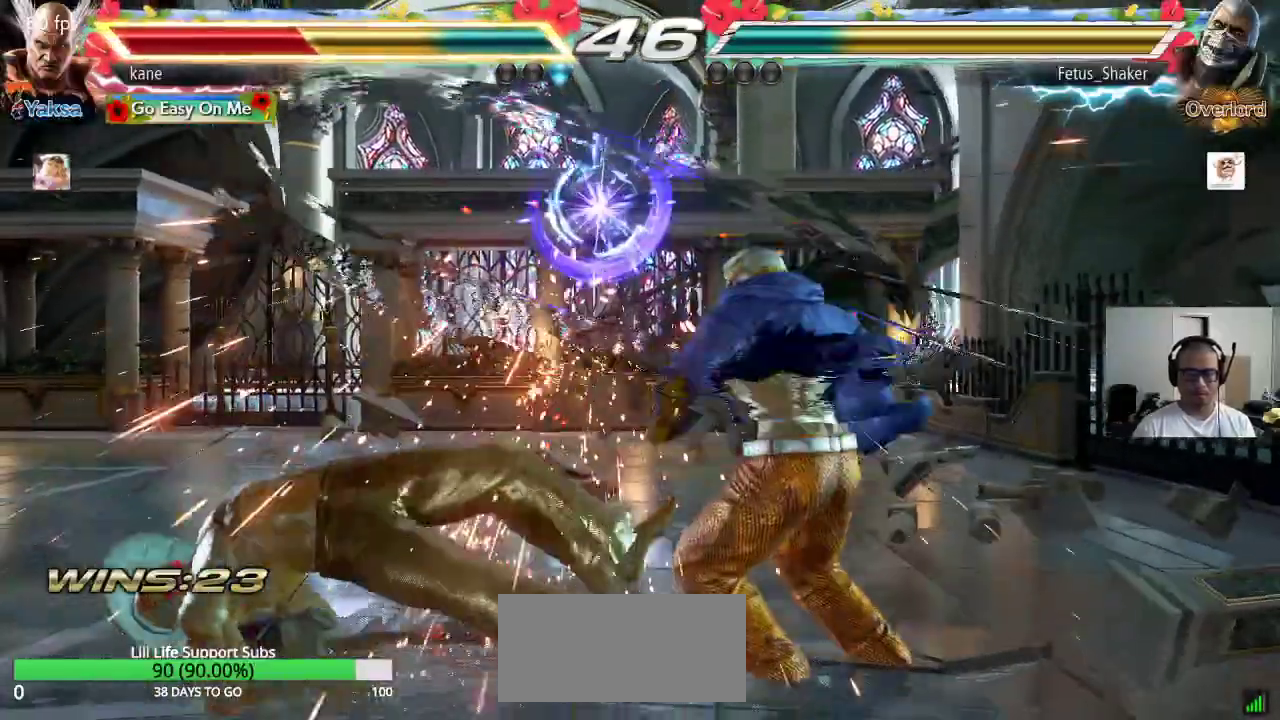
{"buttons": [], "left_stick": "center", "events": [[133, "CIRCLE", "down"], [167, "CIRCLE", "up"], [217, "CIRCLE", "down"], [283, "CIRCLE", "up"], [317, "CIRCLE", "down"], [367, "CROSS", "up"], [383, "CIRCLE", "up"]]}
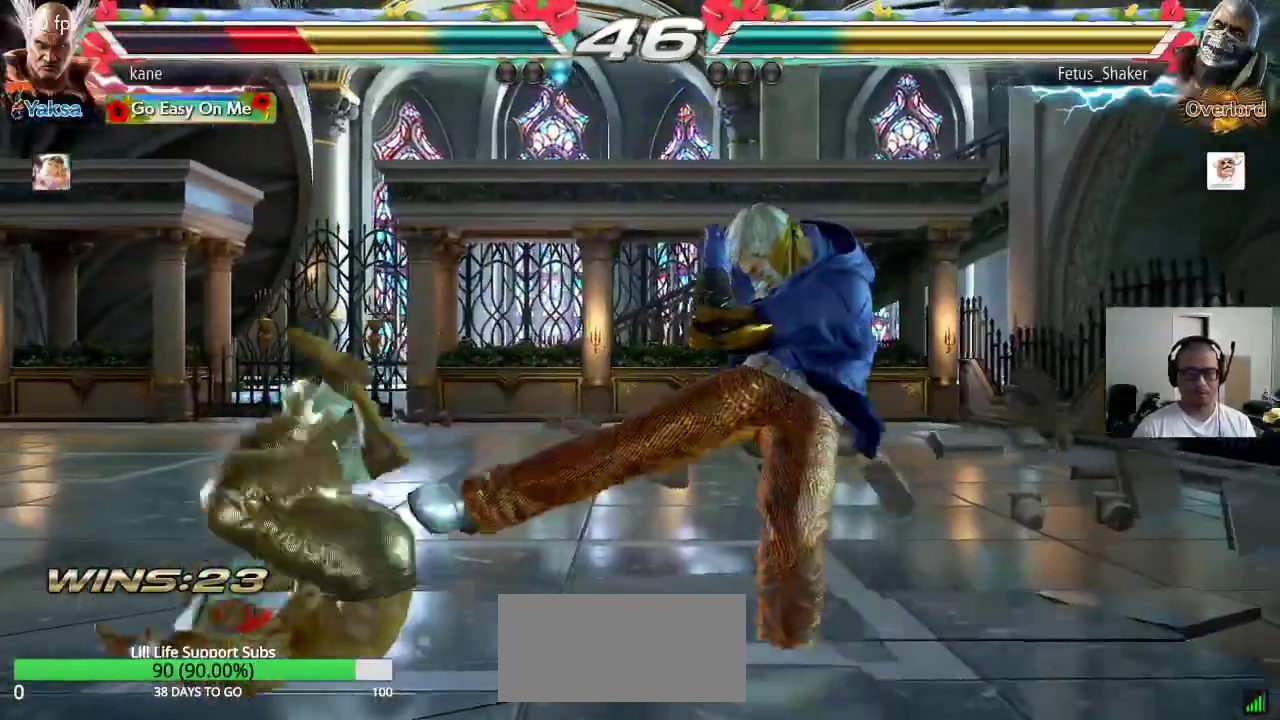
{"buttons": [], "left_stick": "center", "events": []}
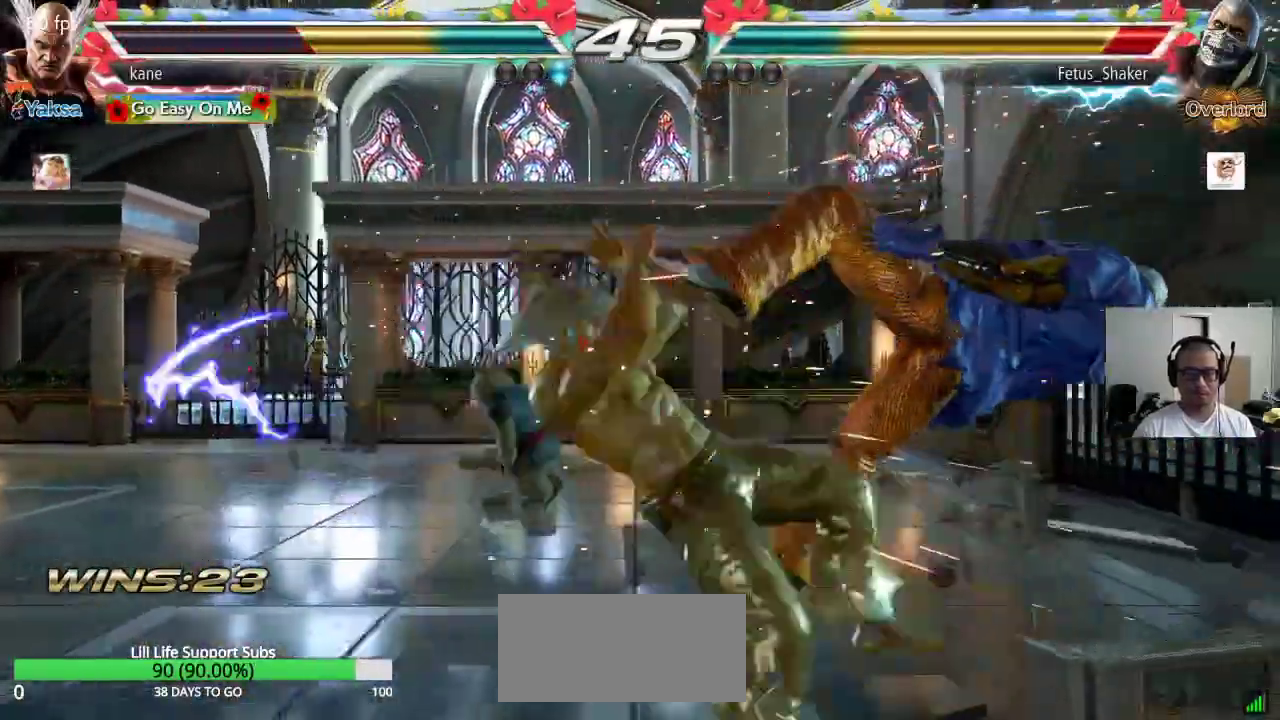
{"buttons": [], "left_stick": "right", "events": [[150, "left_stick", "right"], [200, "left_stick", "center"], [267, "left_stick", "right"], [367, "left_stick", "center"], [417, "left_stick", "down"], [500, "left_stick", "right"]]}